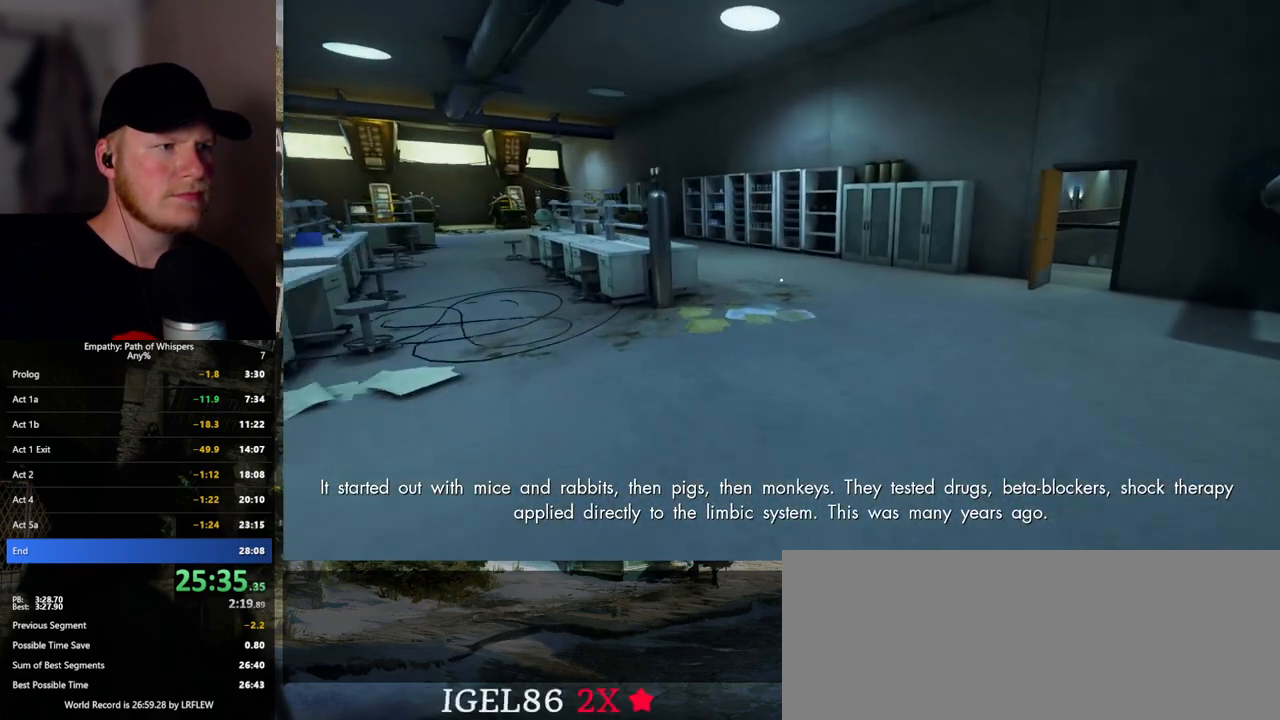
Gameplay with keyboard and mouse; each line is a JSON object with the keys and mouse buttons held at the frame after it. "events" lists presses ("down") and releases ("up") of ".", "/", "0", "1", "2", "3", "4", "5", "6", "7", "8", "9", "a", "alt_l", "alt_r", "b", "backslash", "backspace", "c", "caps_lock", "comma", "ctrl_l", "ctrl_r", "d", "e", "equals", "escape", "f", "f1", "f10", "f11", "f12", "f2", "f3", "f4", "f5", "f6", "f7", "f8", "f9", "g", "h", "i", "j", "k", "l", "lbracket", "m", "minus", "n", "o", "p", "q", "quote", "r", "rbracket", "return", "s", "semicolon", "shift_l", "shift_r", "space", "super_l", "super_r", "t", "tab", "tilde", "u", "v", "w", "x", "y", "z", "mouse_left", "mouse_wheel", "mouse_right", "mouse_mb4" and "mouse_mb5" between this image and that frame as [ms after this image, input, new state], when the widget could be followed in between. "mouse_left", "mouse_wheel", "mouse_right", "mouse_mb4", "mouse_mb5" = the "left", "wheel", "right", "mb4", "mb5" buttons of the "mouse" list. No other keys are recorded. "wheel" means that the mouse wheel is clicked or scrolled. Mouse movement is not recorded.
{"keys": ["shift_l", "w"], "mouse": [], "events": []}
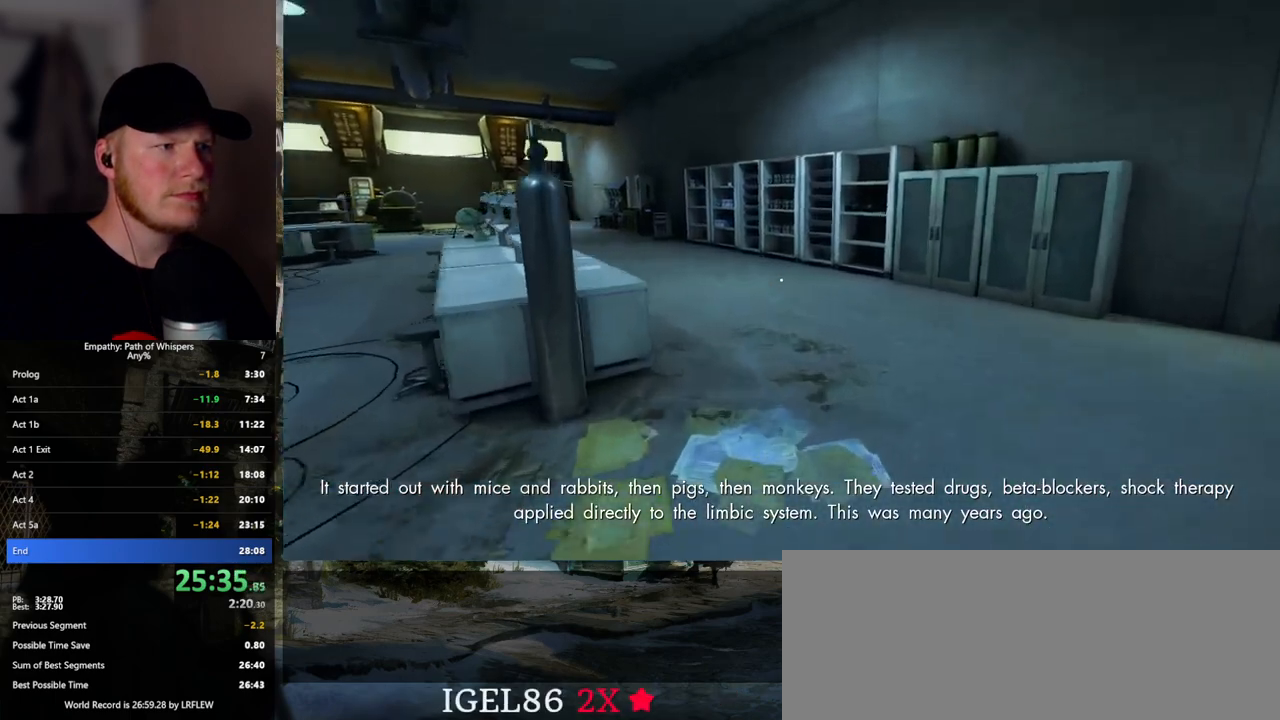
{"keys": ["shift_l", "tab", "w"], "mouse": [], "events": [[383, "tab", "down"]]}
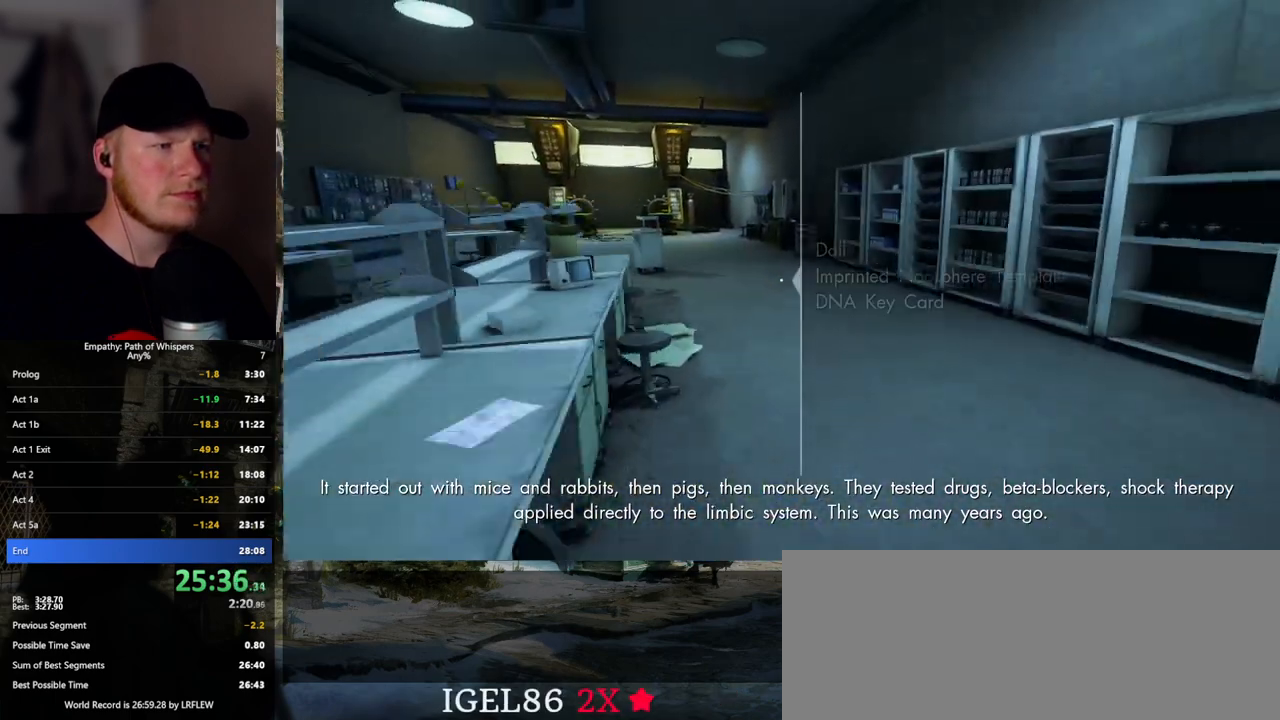
{"keys": ["shift_l", "tab", "w"], "mouse": [], "events": [[317, "mouse_wheel", "down"], [400, "mouse_wheel", "up"]]}
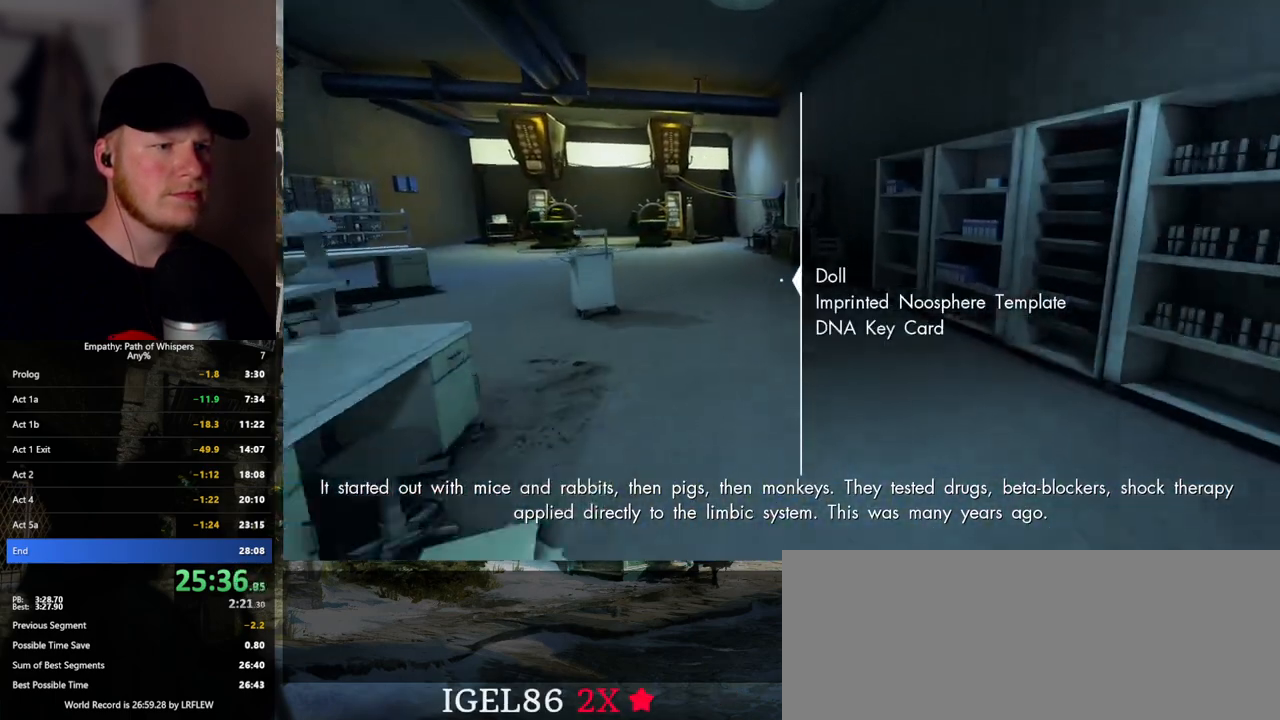
{"keys": ["shift_l", "tab", "w"], "mouse": [], "events": [[233, "mouse_wheel", "down"], [267, "mouse_wheel", "up"]]}
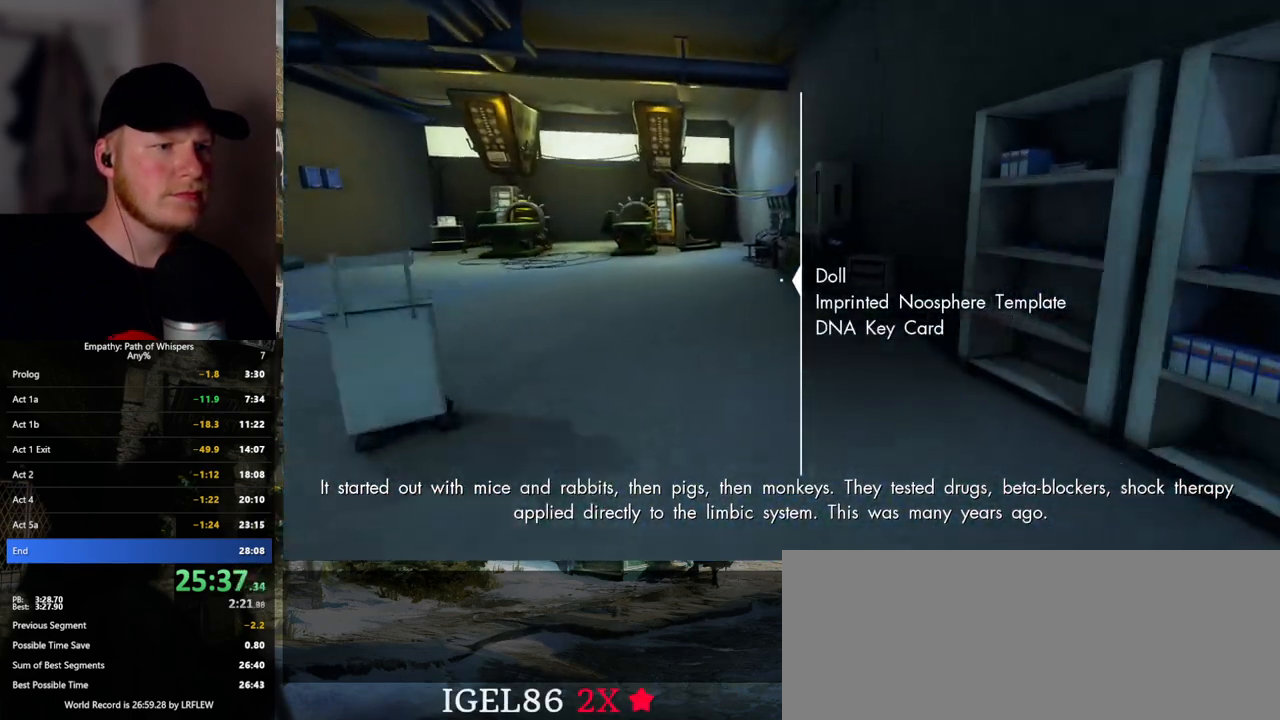
{"keys": ["shift_l", "tab", "w"], "mouse": [], "events": []}
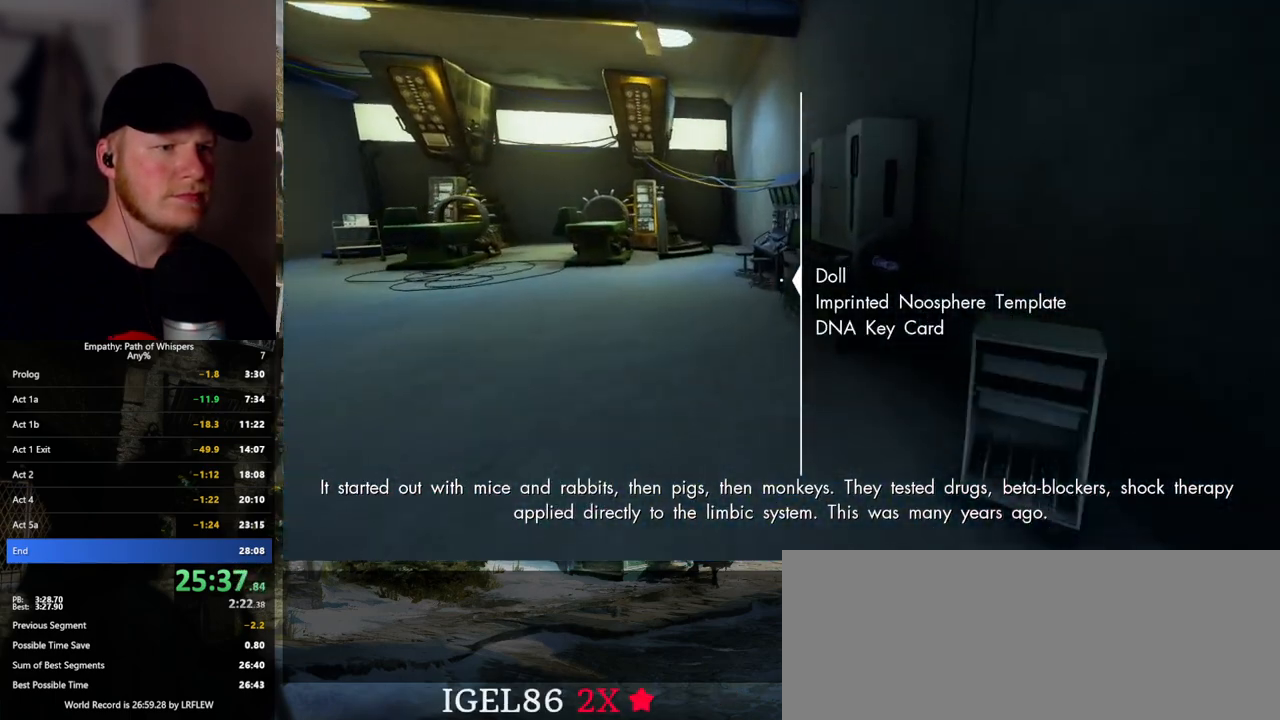
{"keys": ["shift_l", "tab"], "mouse": [], "events": [[367, "w", "up"]]}
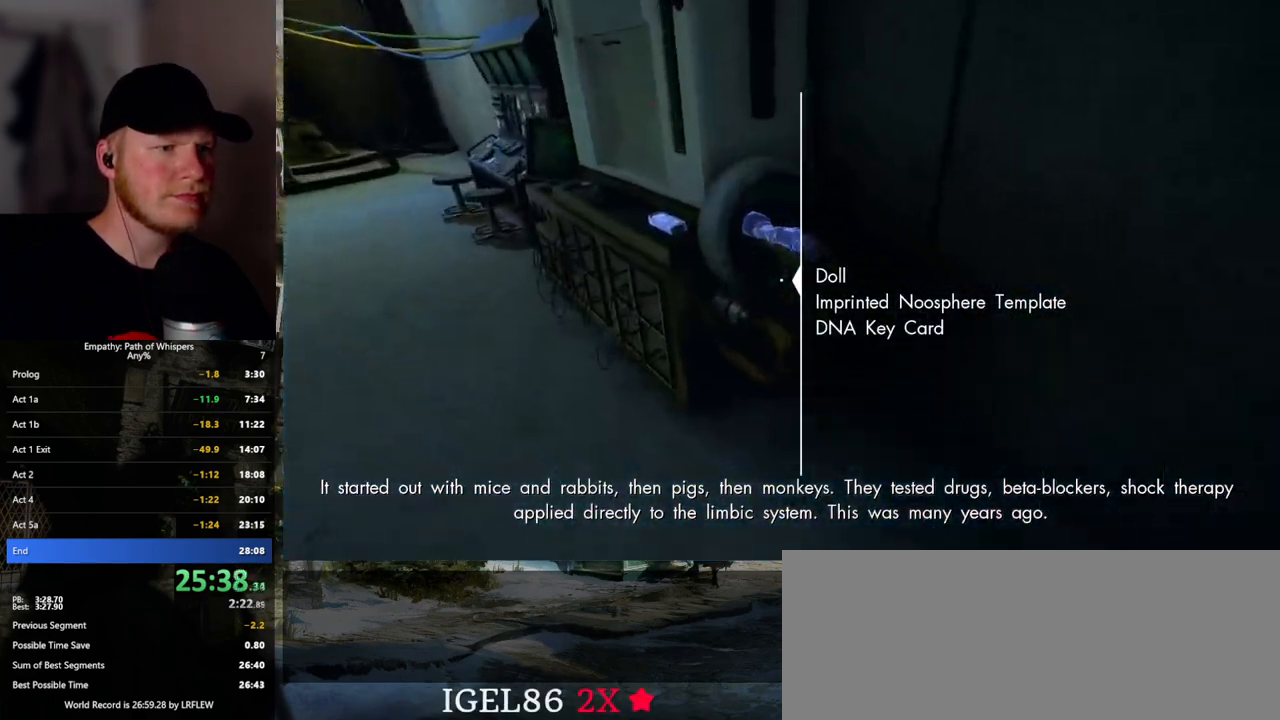
{"keys": ["shift_l", "tab"], "mouse": ["left"], "events": [[150, "w", "down"], [433, "w", "up"], [450, "mouse_left", "down"]]}
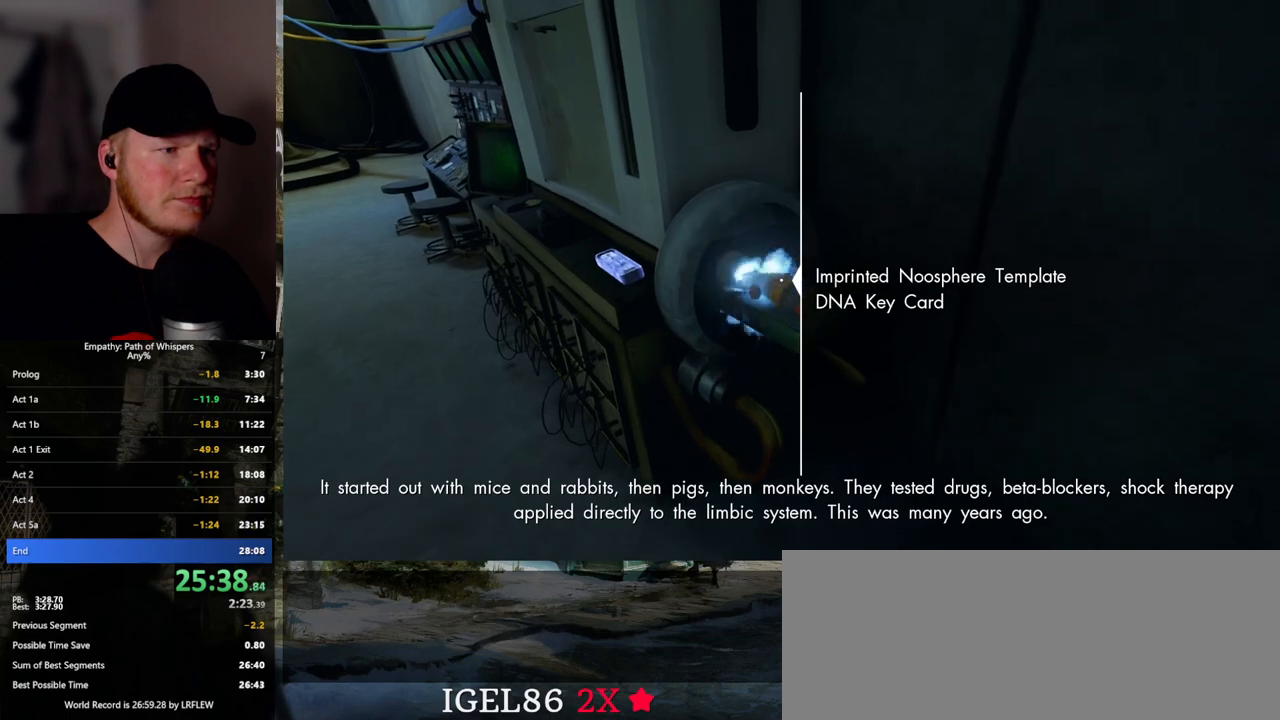
{"keys": ["a", "shift_l"], "mouse": [], "events": [[50, "mouse_left", "up"], [233, "tab", "up"], [450, "a", "down"]]}
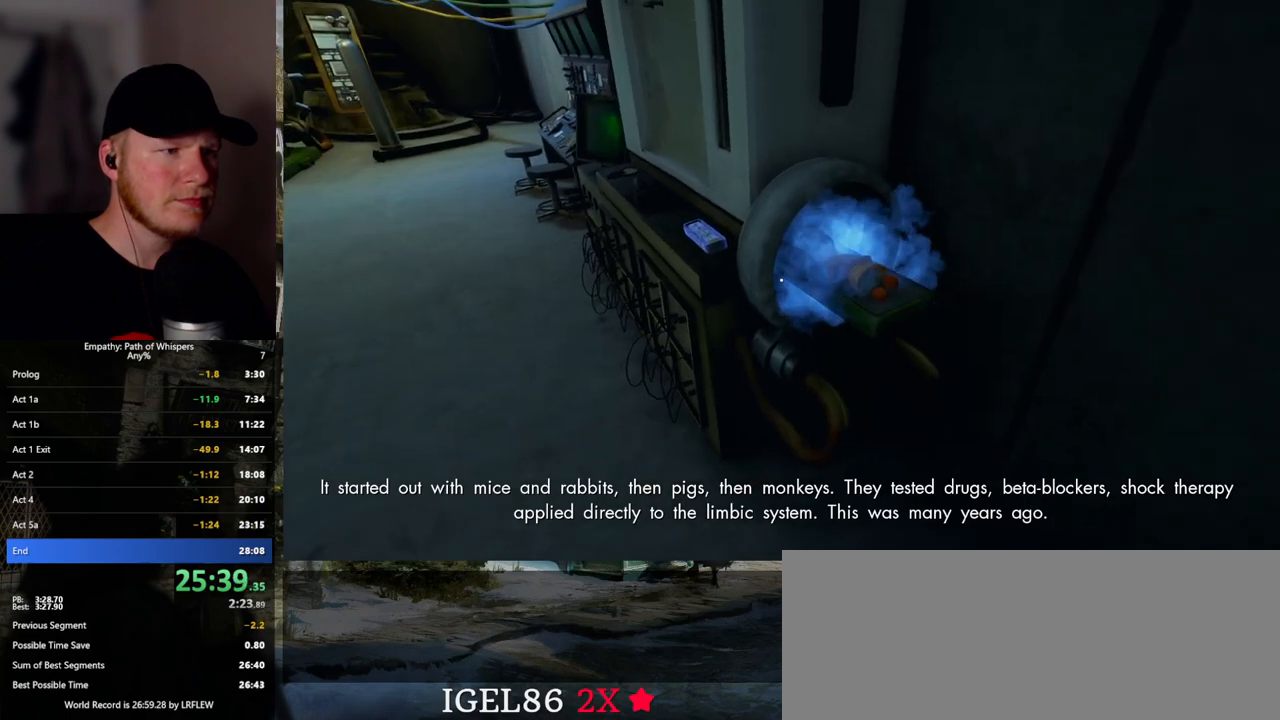
{"keys": ["shift_l", "w"], "mouse": [], "events": [[200, "w", "down"], [417, "a", "up"]]}
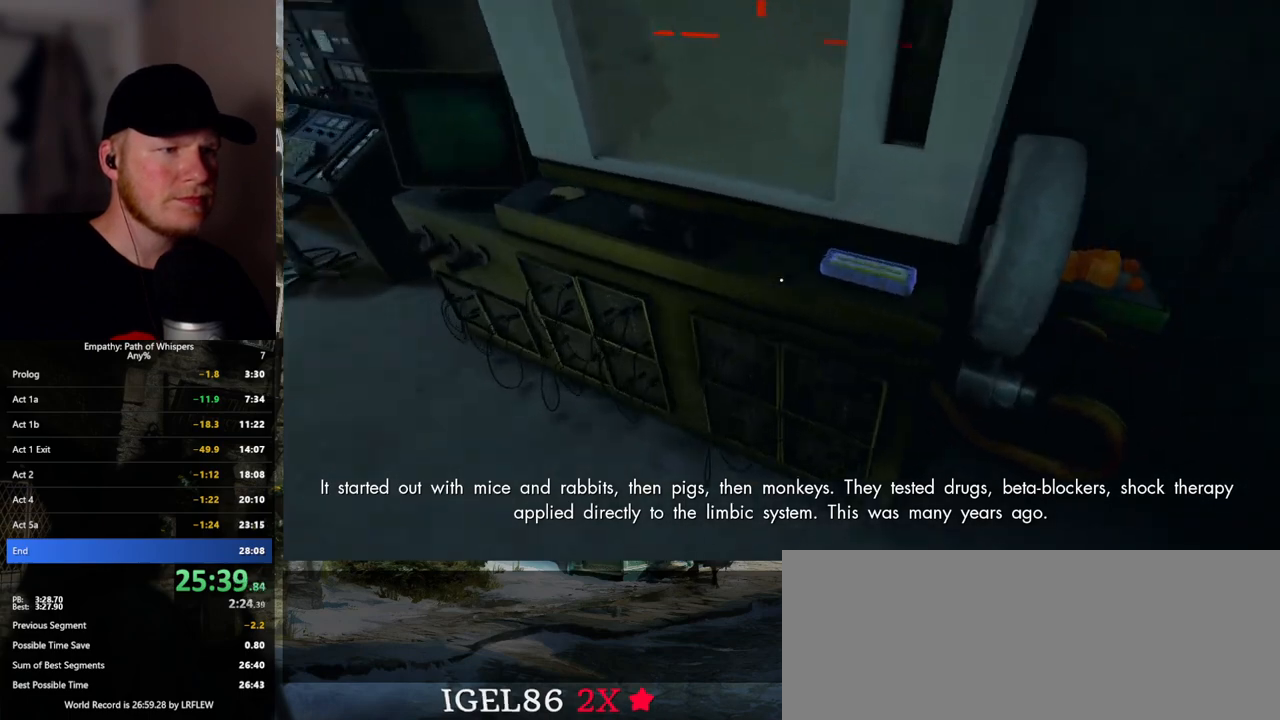
{"keys": ["shift_l", "tab"], "mouse": [], "events": [[67, "w", "up"], [83, "tab", "down"]]}
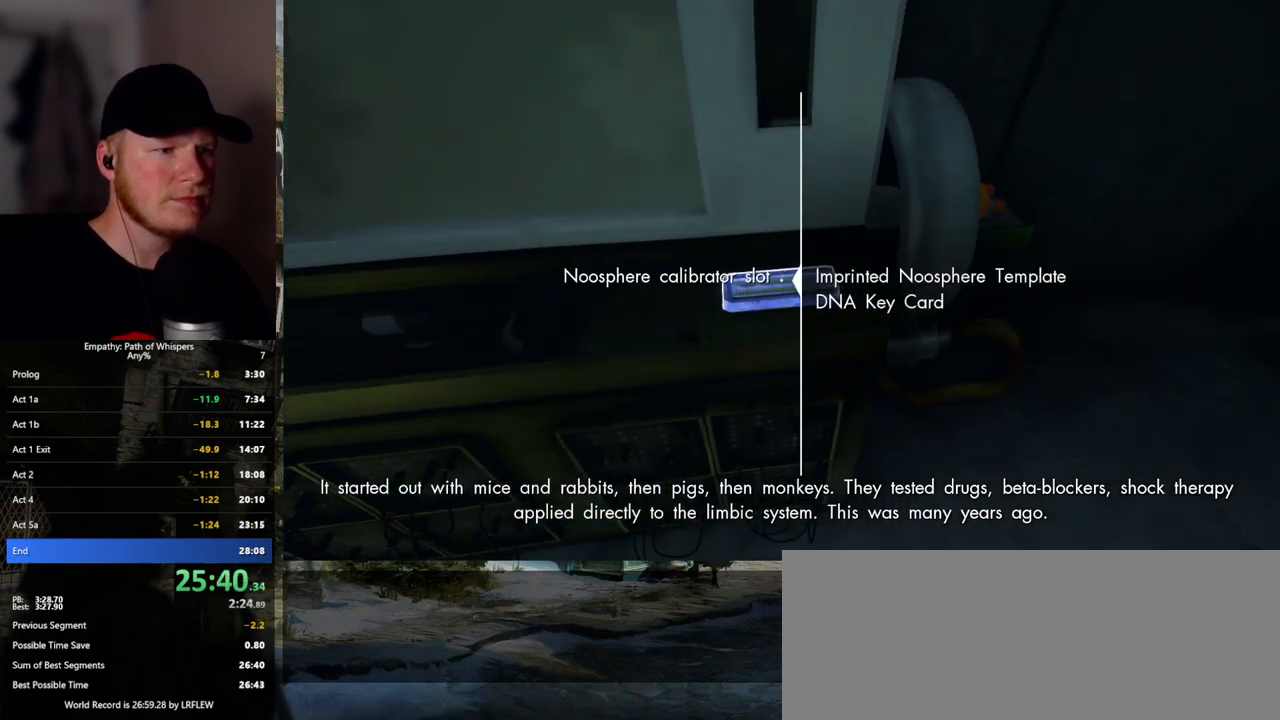
{"keys": ["shift_l", "tab"], "mouse": ["left"], "events": [[483, "mouse_left", "down"]]}
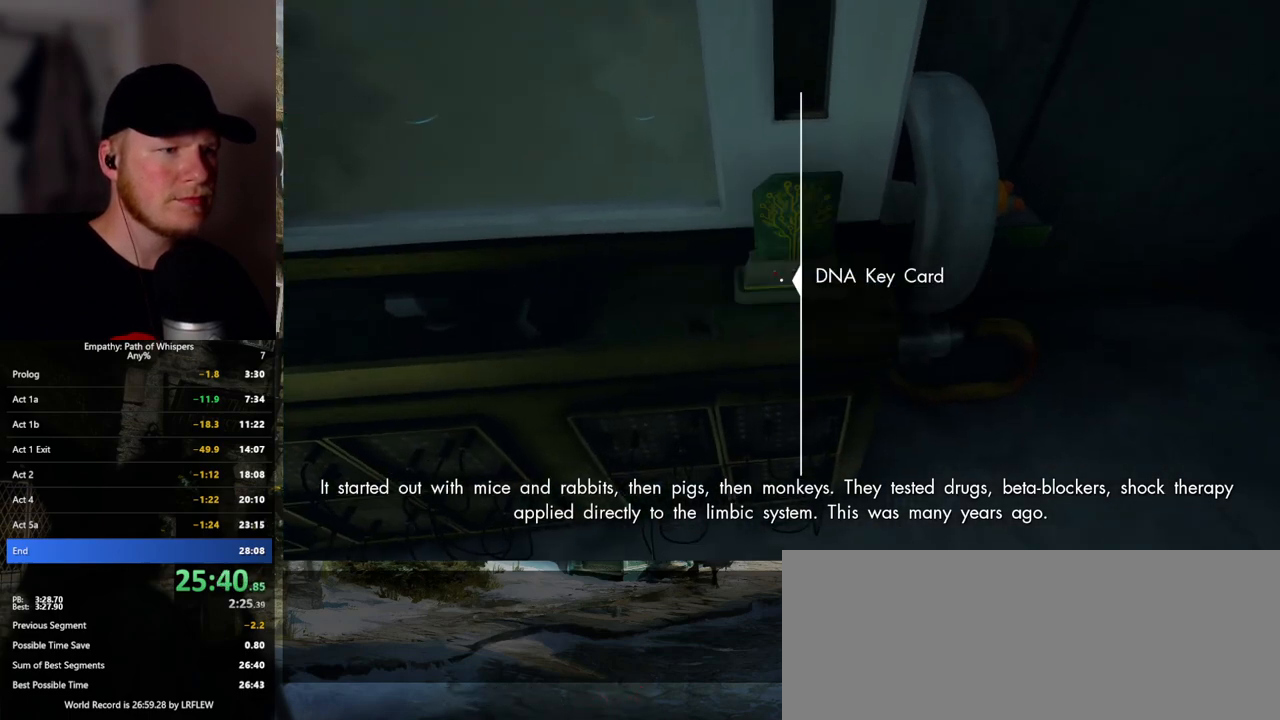
{"keys": ["a", "shift_l"], "mouse": [], "events": [[67, "mouse_left", "up"], [283, "tab", "up"], [483, "a", "down"]]}
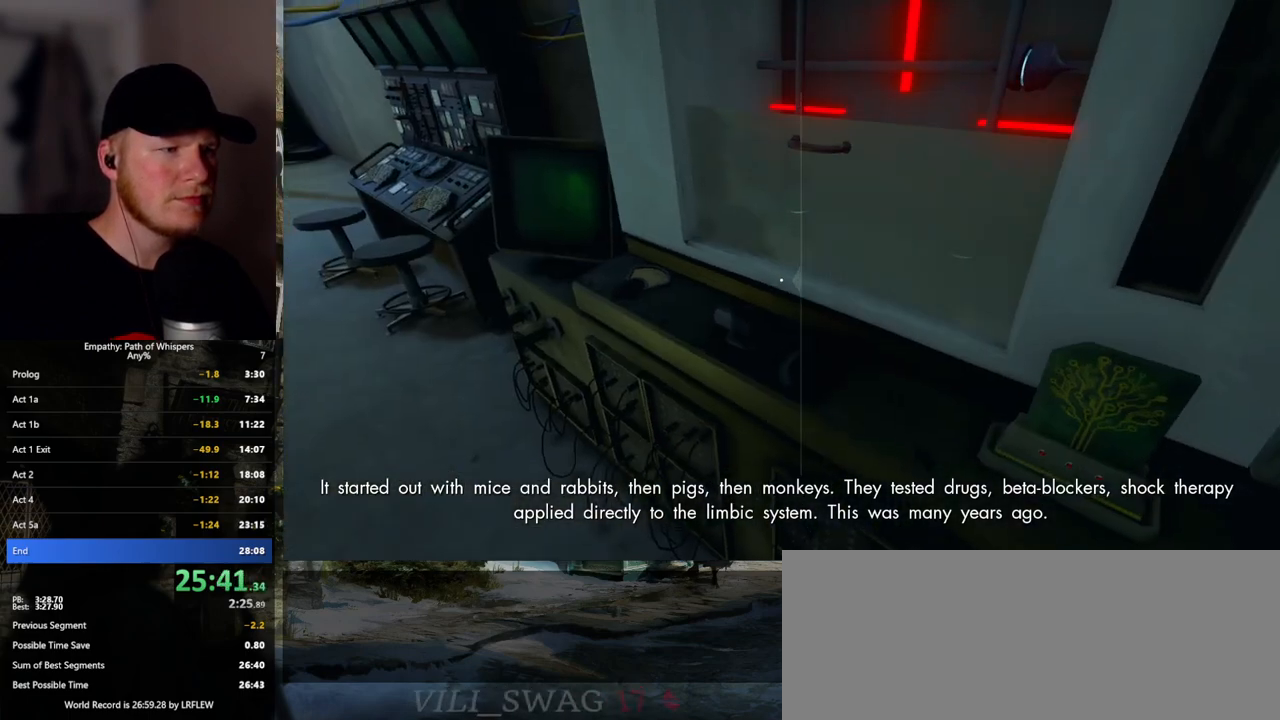
{"keys": ["shift_l"], "mouse": [], "events": [[150, "w", "down"], [317, "a", "up"], [400, "w", "up"]]}
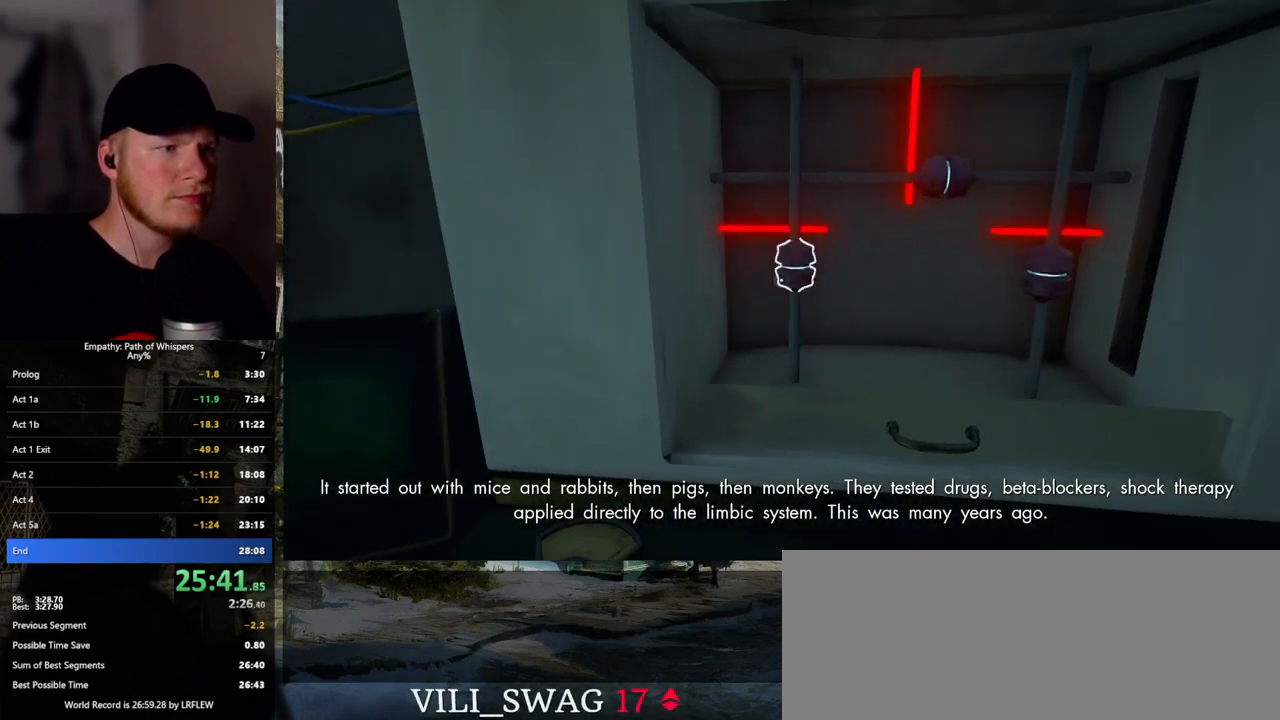
{"keys": [], "mouse": [], "events": [[250, "shift_l", "up"]]}
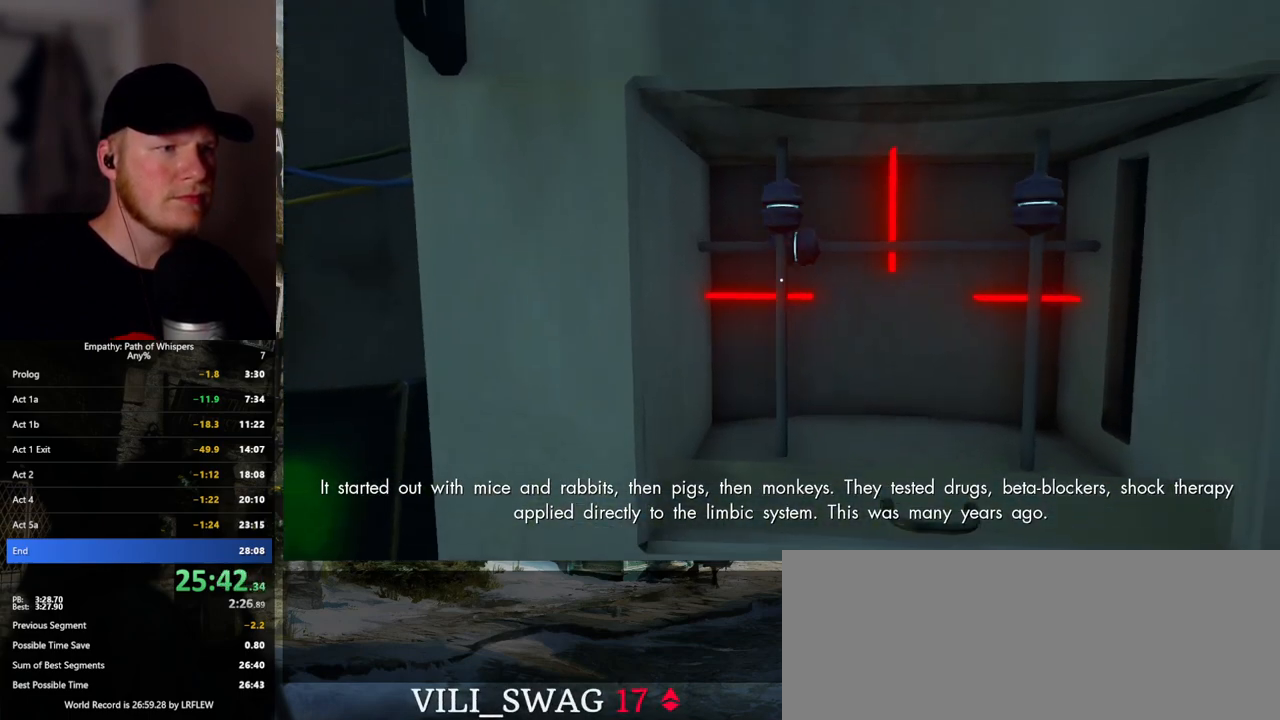
{"keys": [], "mouse": [], "events": []}
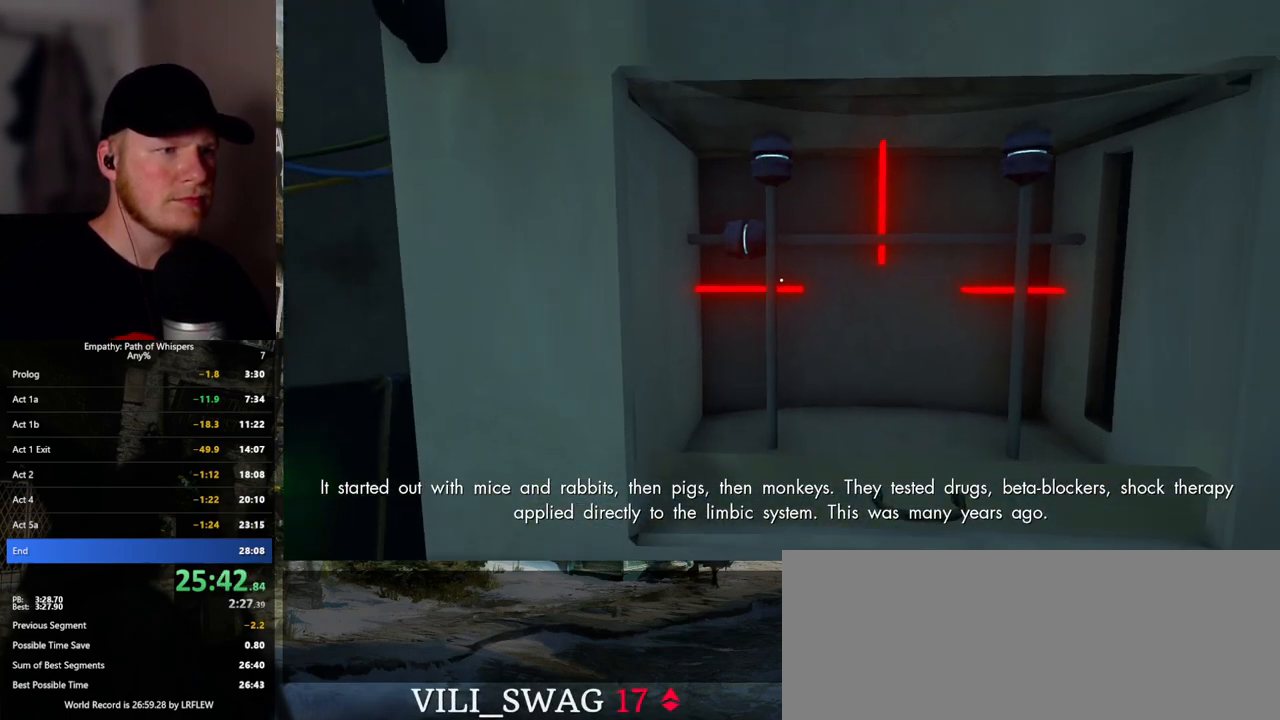
{"keys": [], "mouse": [], "events": []}
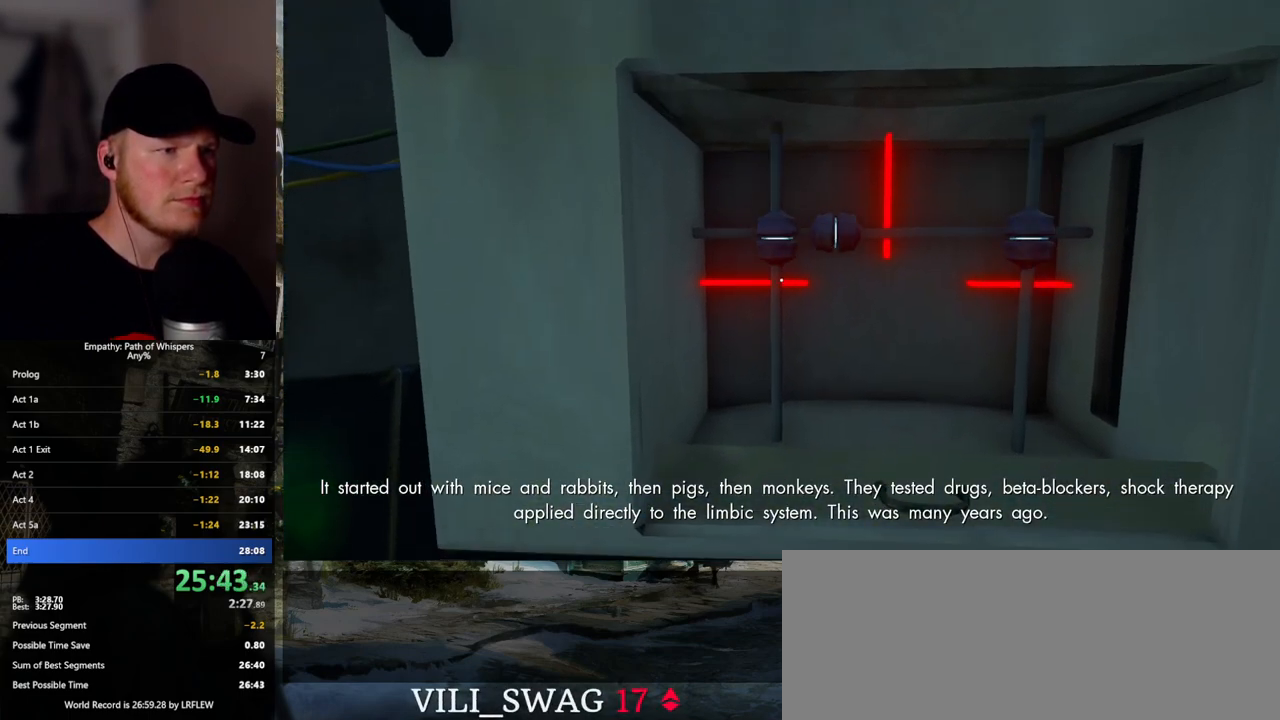
{"keys": [], "mouse": [], "events": [[167, "mouse_left", "down"], [283, "mouse_left", "up"]]}
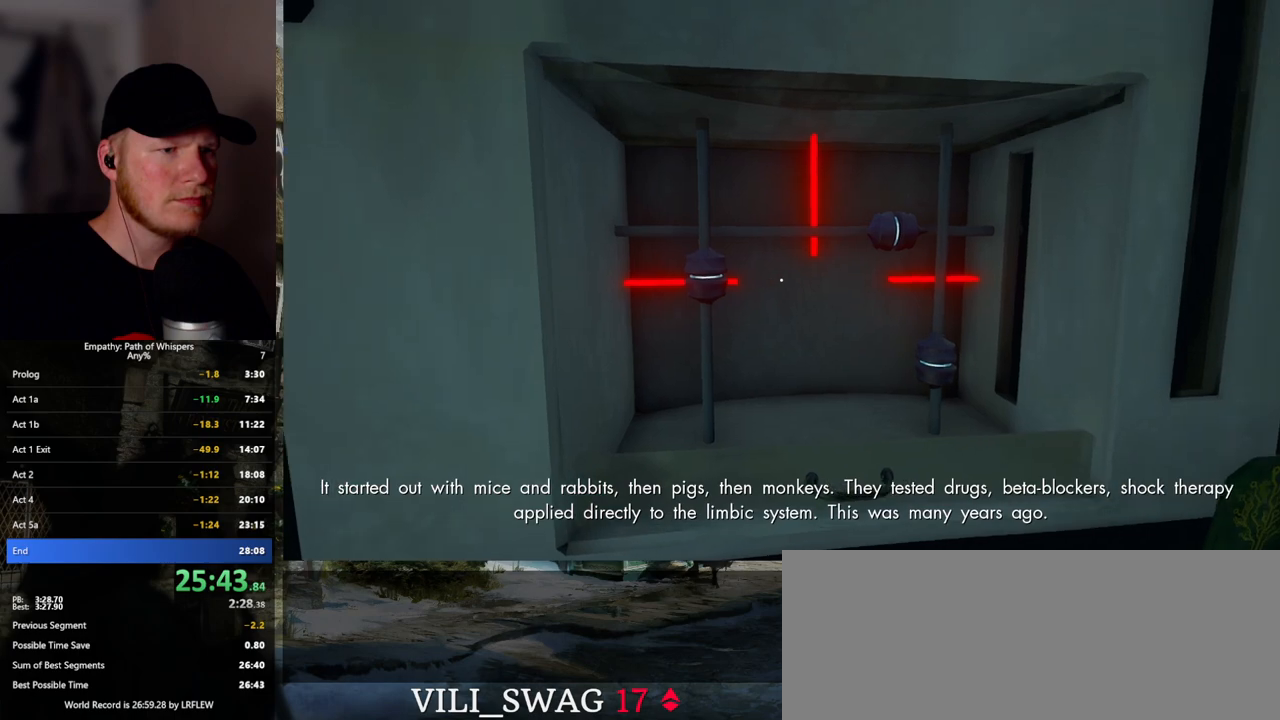
{"keys": [], "mouse": [], "events": []}
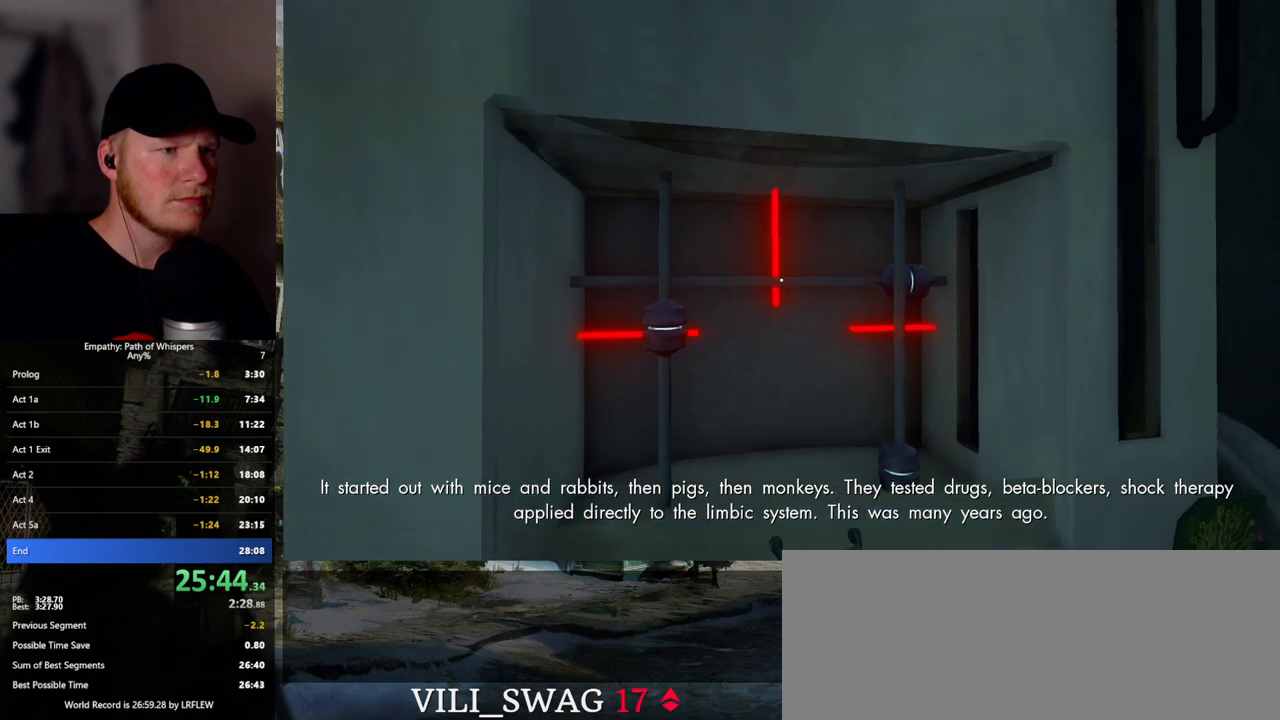
{"keys": [], "mouse": [], "events": []}
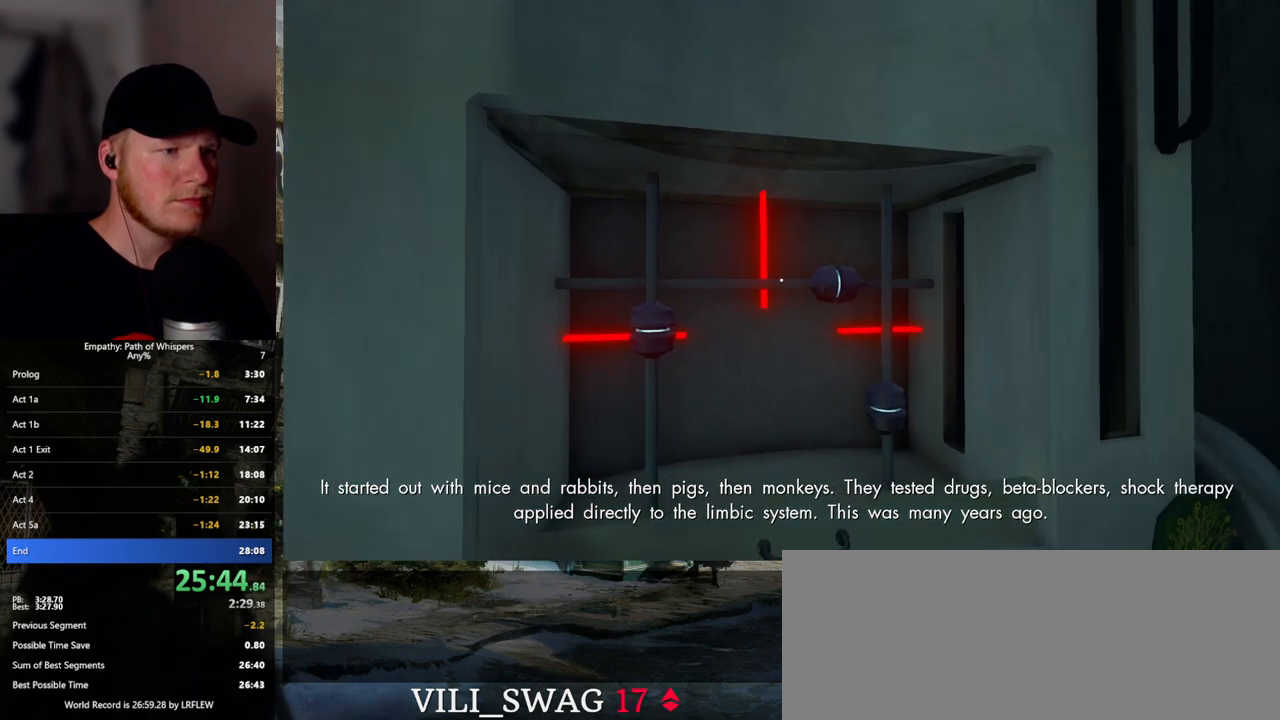
{"keys": [], "mouse": [], "events": [[233, "mouse_left", "down"], [350, "mouse_left", "up"]]}
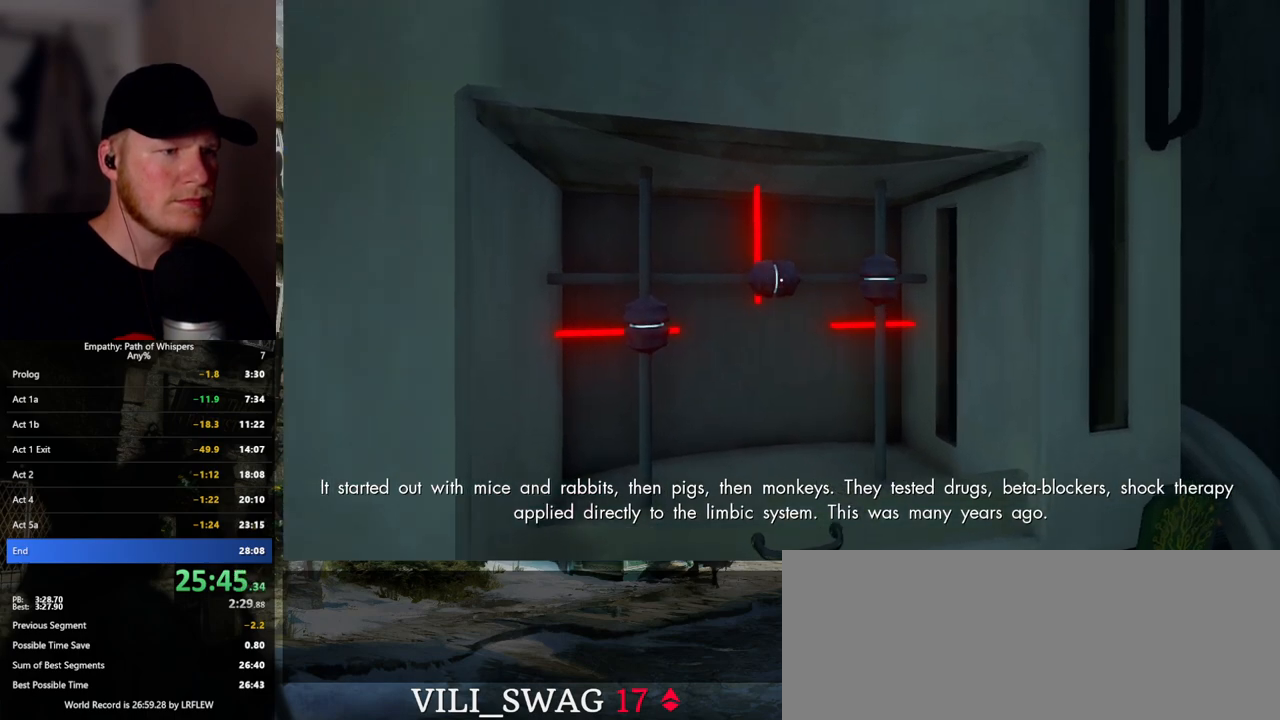
{"keys": [], "mouse": [], "events": []}
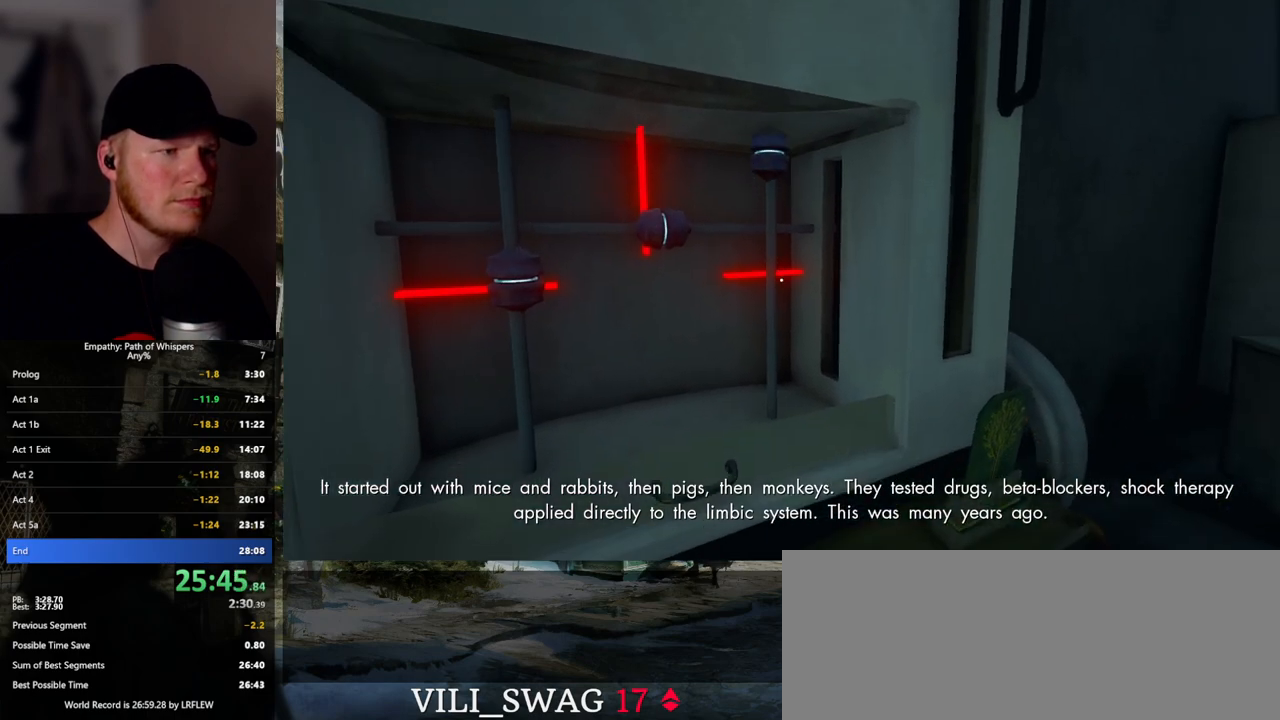
{"keys": [], "mouse": [], "events": []}
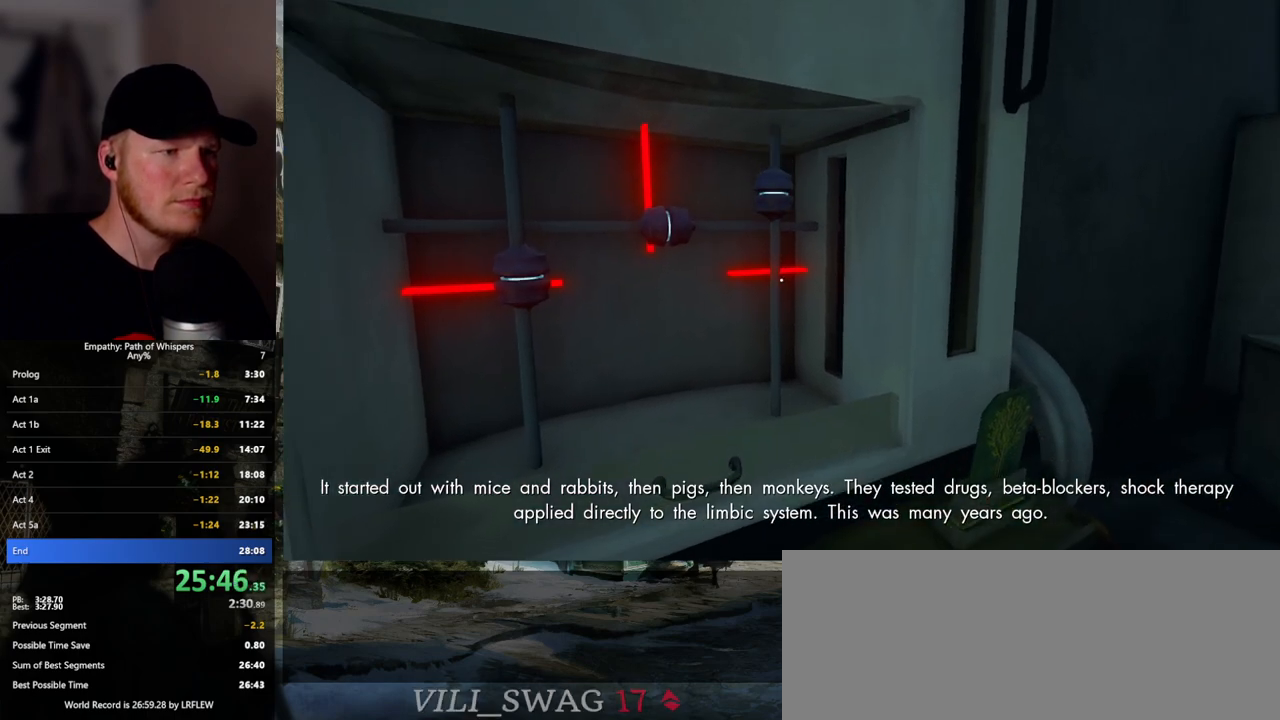
{"keys": [], "mouse": [], "events": [[300, "mouse_left", "down"], [467, "mouse_left", "up"]]}
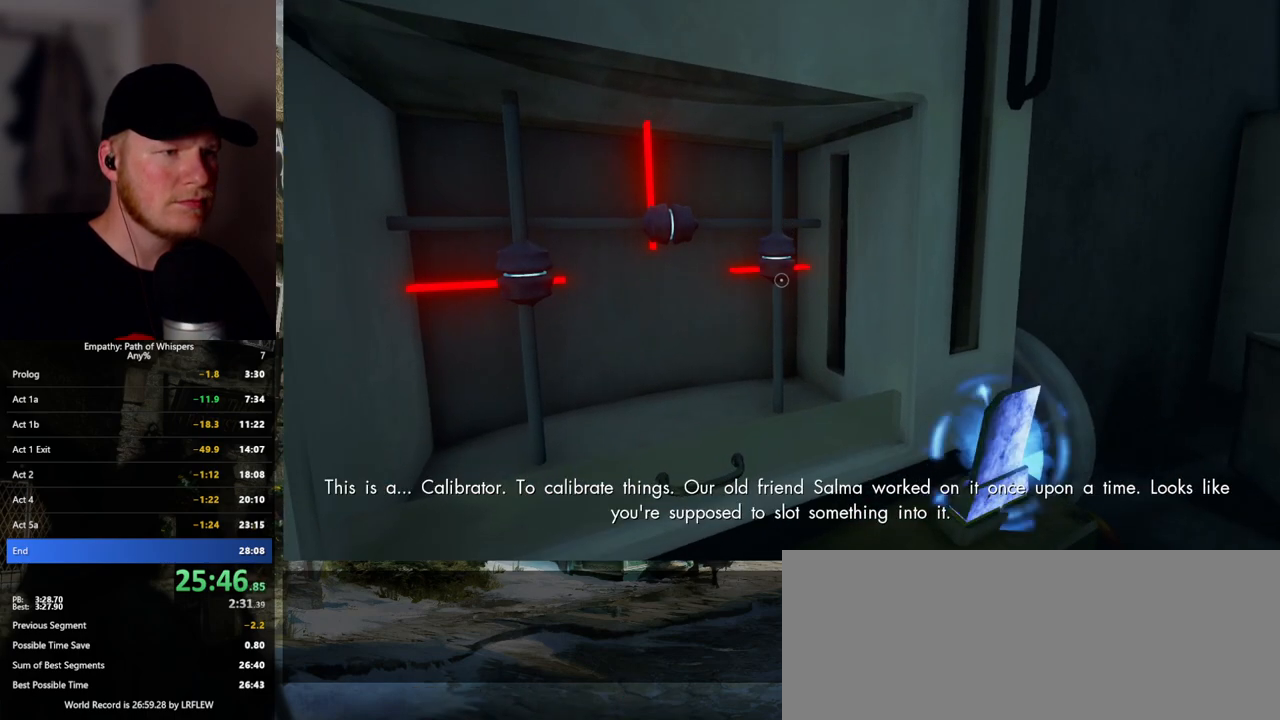
{"keys": [], "mouse": [], "events": [[367, "mouse_left", "down"], [483, "mouse_left", "up"]]}
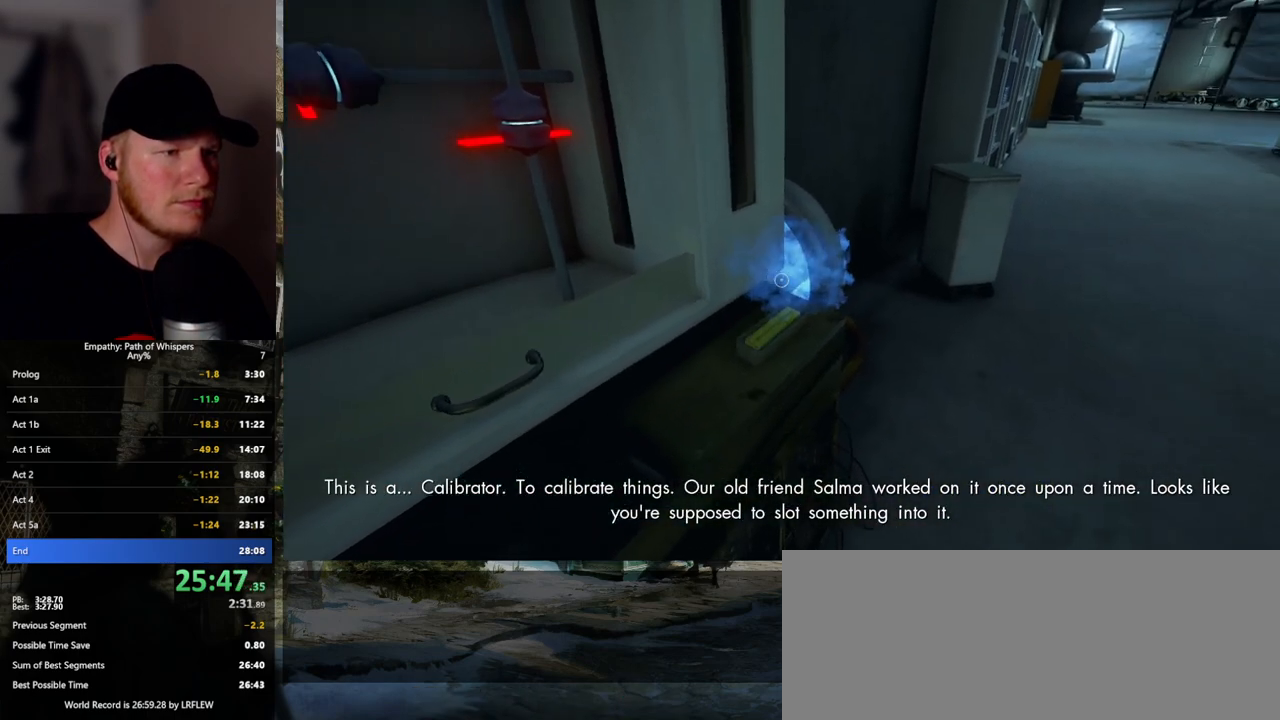
{"keys": ["shift_l", "w"], "mouse": [], "events": [[67, "w", "down"], [183, "shift_l", "down"]]}
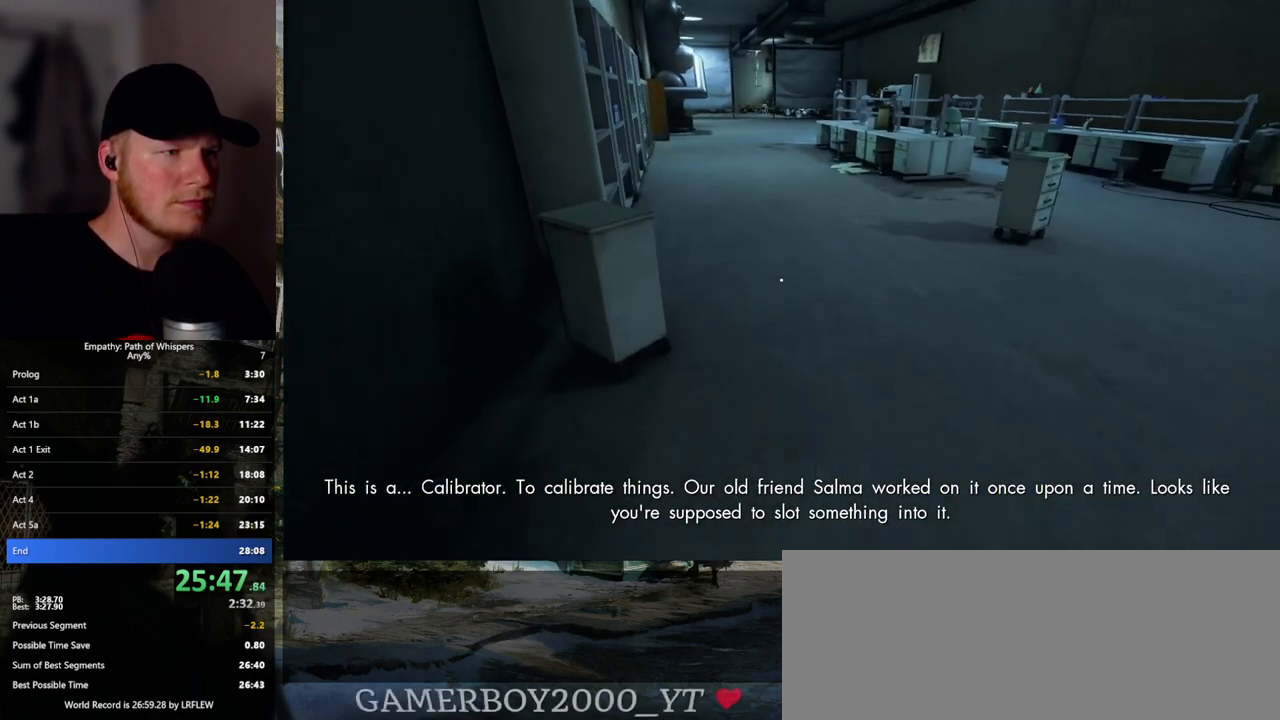
{"keys": ["shift_l", "w"], "mouse": [], "events": []}
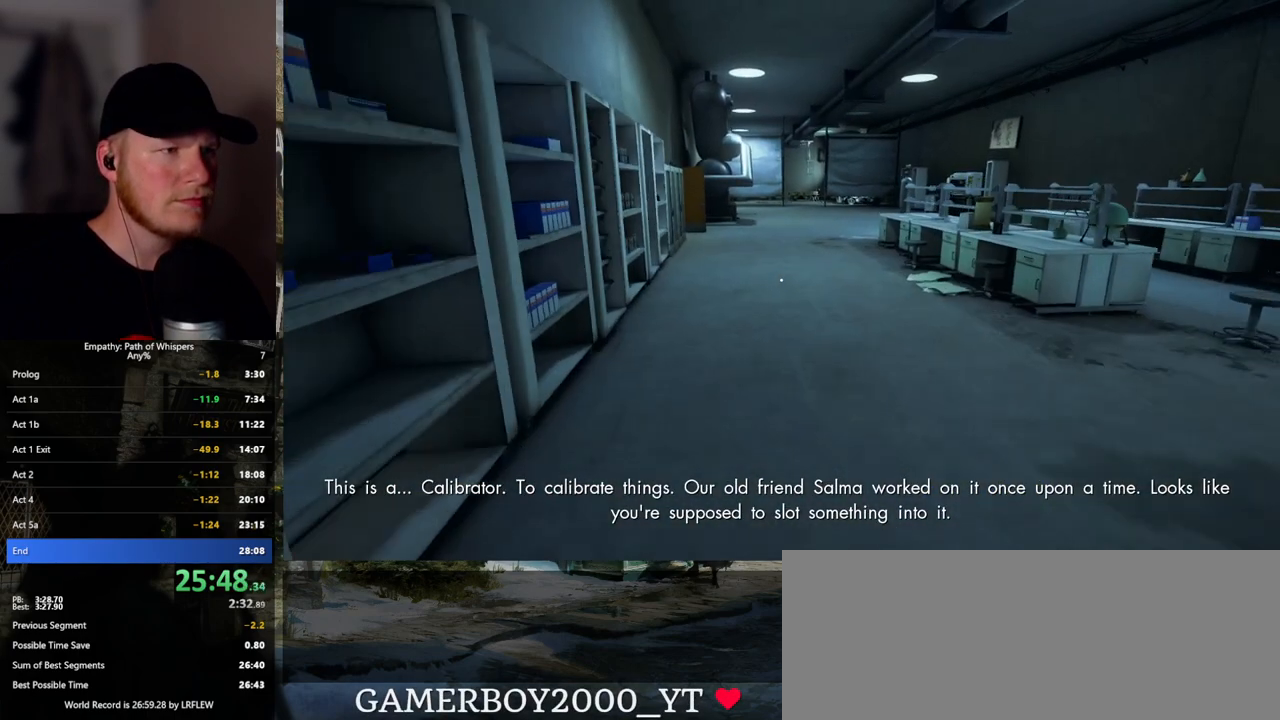
{"keys": ["shift_l", "w"], "mouse": [], "events": []}
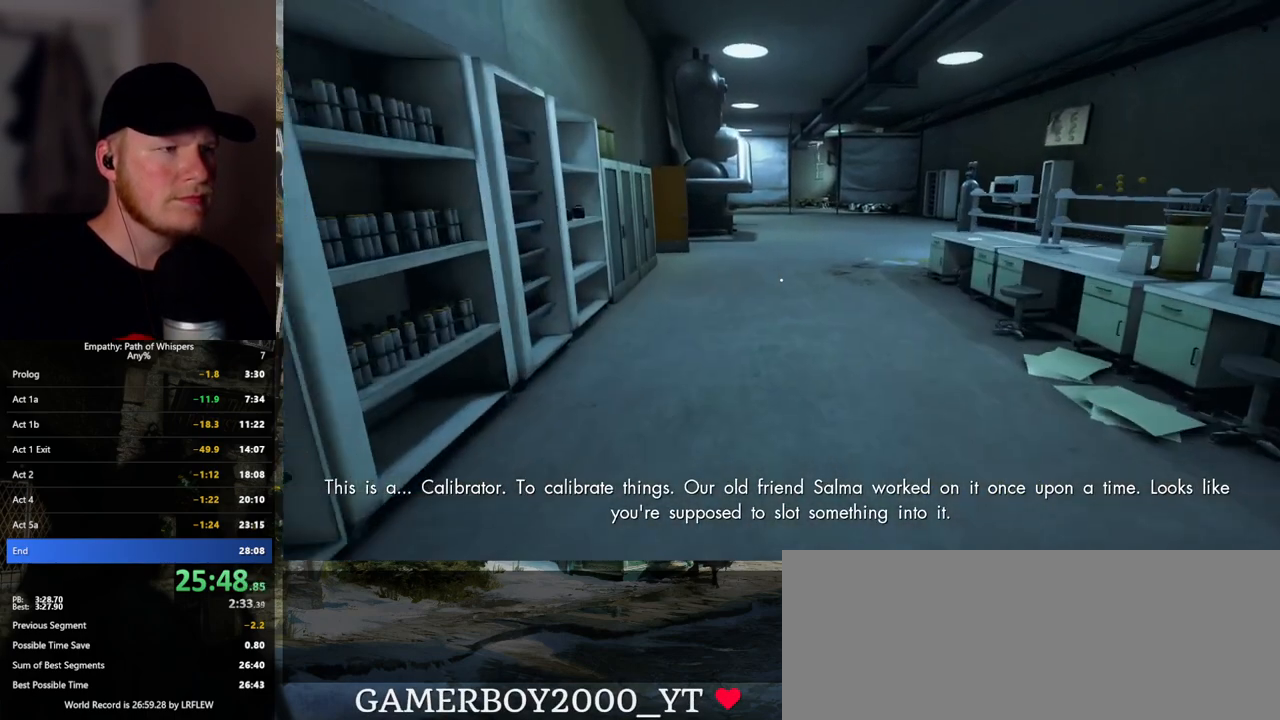
{"keys": ["shift_l", "w"], "mouse": [], "events": []}
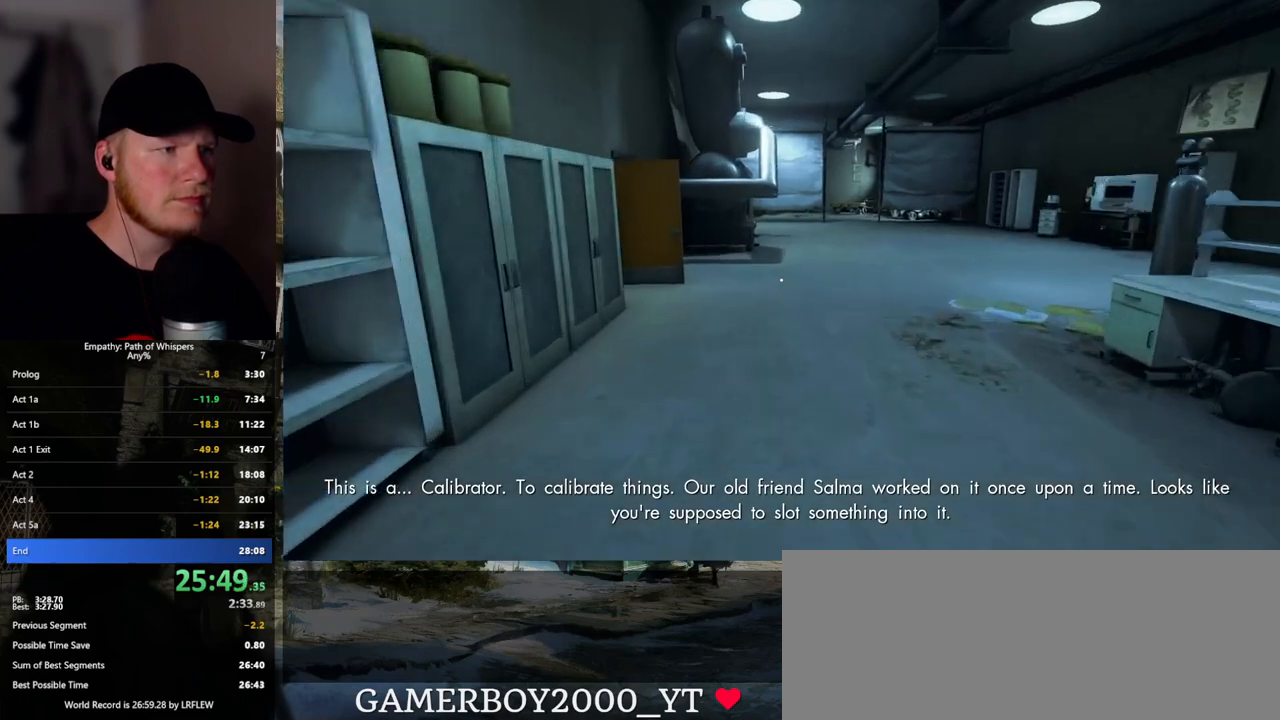
{"keys": ["shift_l", "w"], "mouse": [], "events": []}